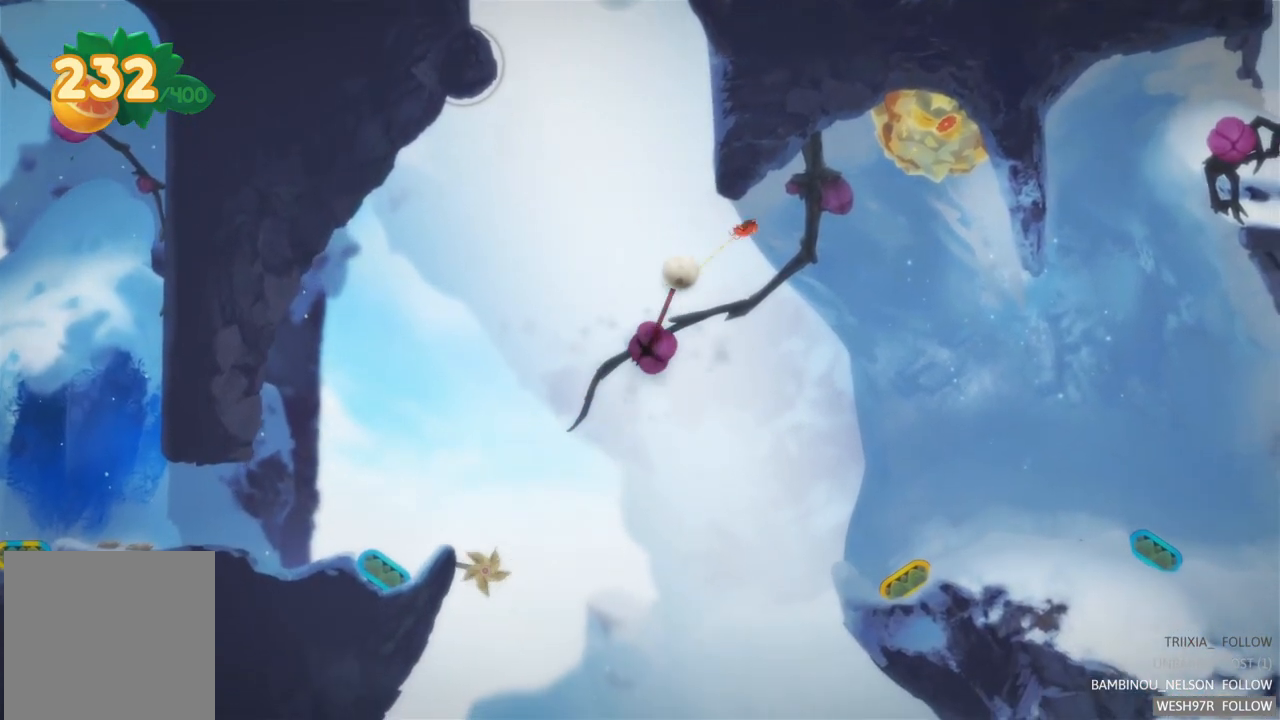
Gameplay with a controller (Xbox layout); each line is a JSON object with the inputs held at the frame after it. "events" lists button and stick changes between this image and that frame as [ms after this image, input, new state], when the widget could be followed in between. Not read: L3 R3.
{"buttons": ["L2"], "left_stick": "center", "right_stick": "center", "events": []}
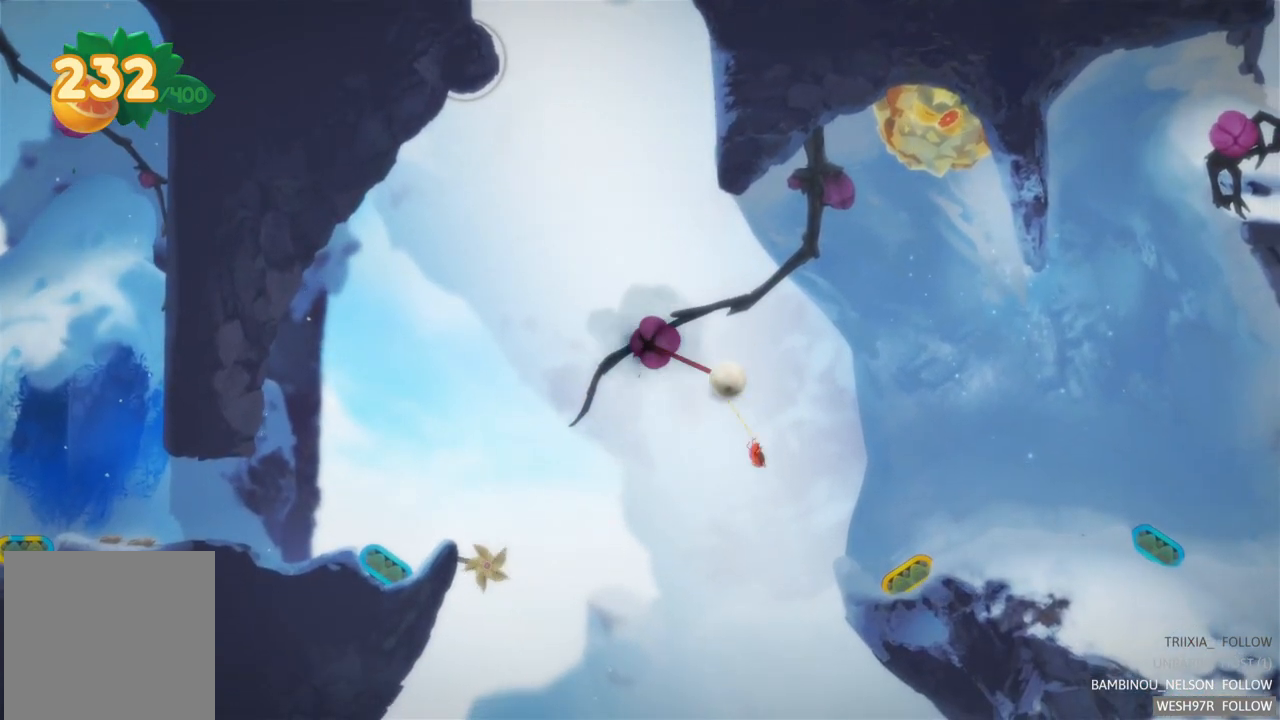
{"buttons": [], "left_stick": "center", "right_stick": "center", "events": [[100, "L2", "up"]]}
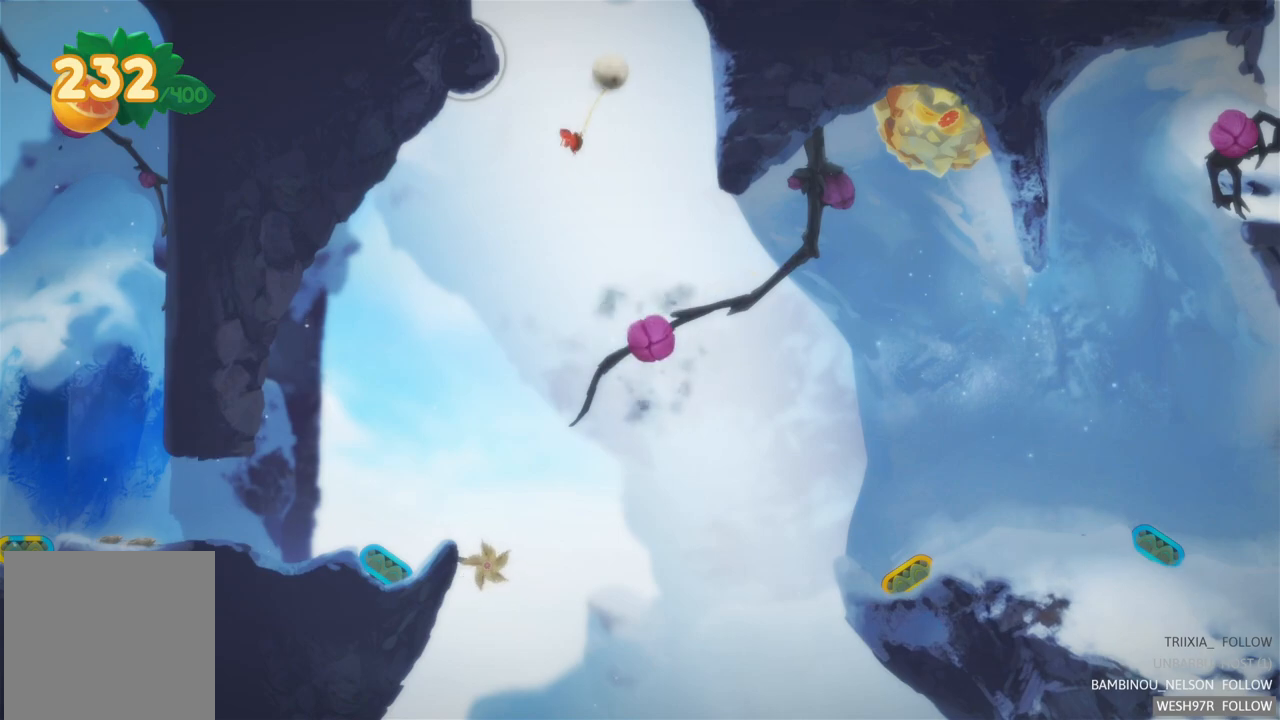
{"buttons": [], "left_stick": "center", "right_stick": "center", "events": []}
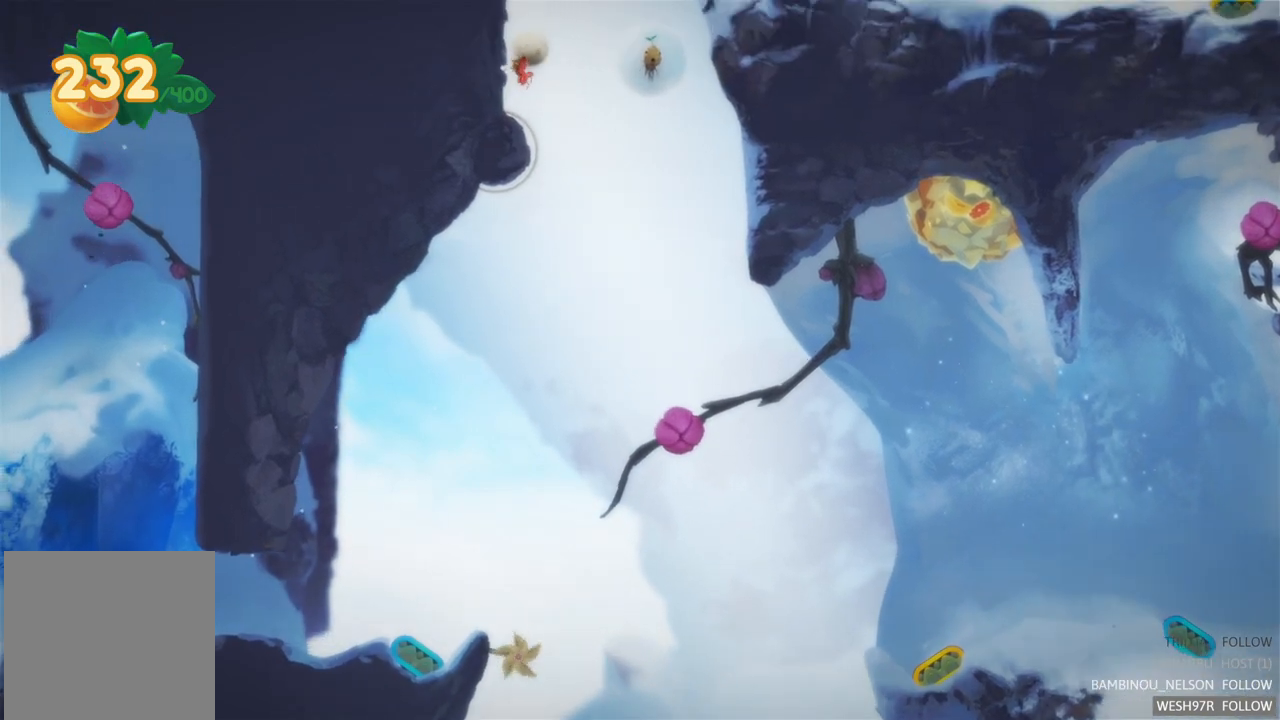
{"buttons": [], "left_stick": "left", "right_stick": "center", "events": [[300, "left_stick", "left"]]}
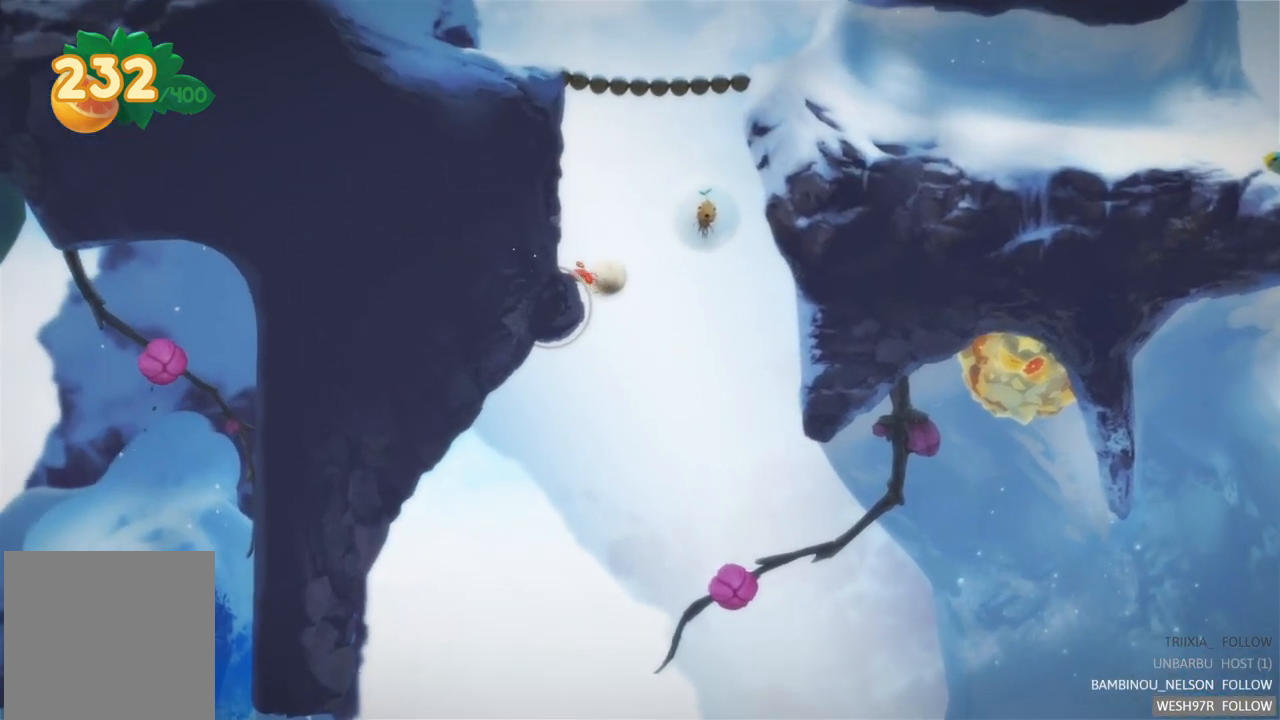
{"buttons": [], "left_stick": "center", "right_stick": "center", "events": [[300, "left_stick", "center"]]}
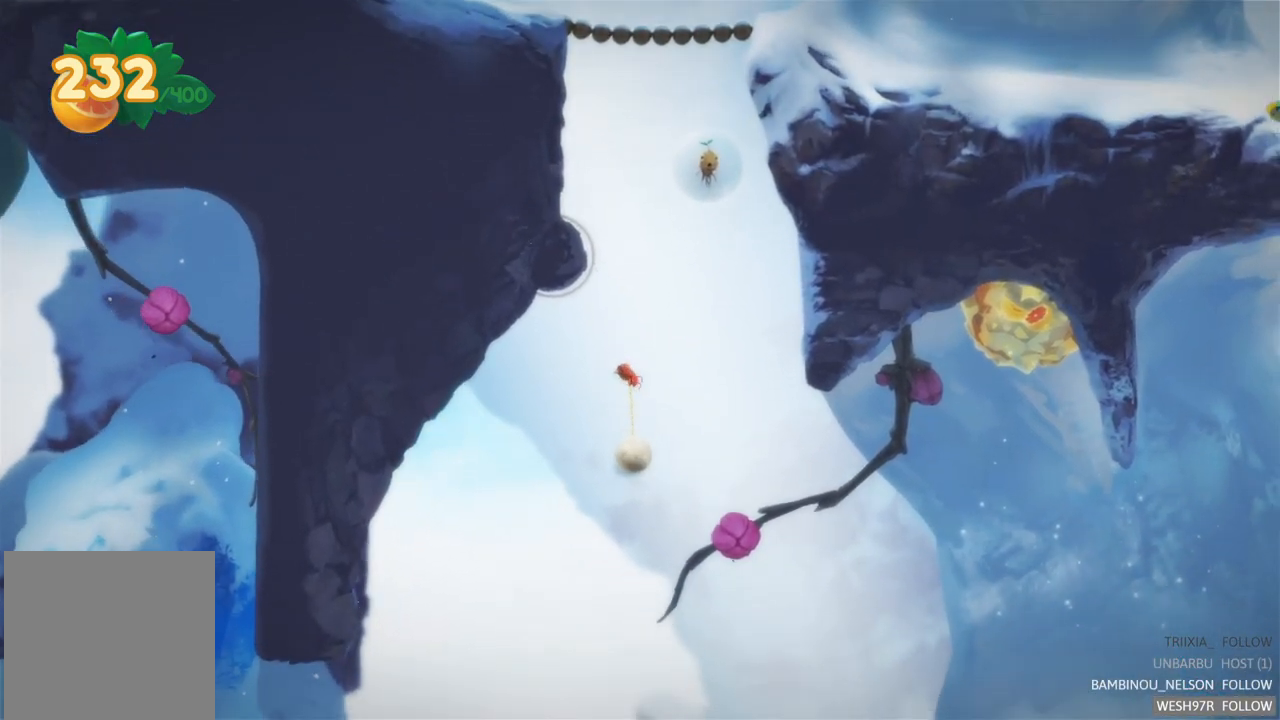
{"buttons": ["L2"], "left_stick": "center", "right_stick": "center", "events": [[67, "left_stick", "left"], [133, "L2", "down"], [183, "left_stick", "center"]]}
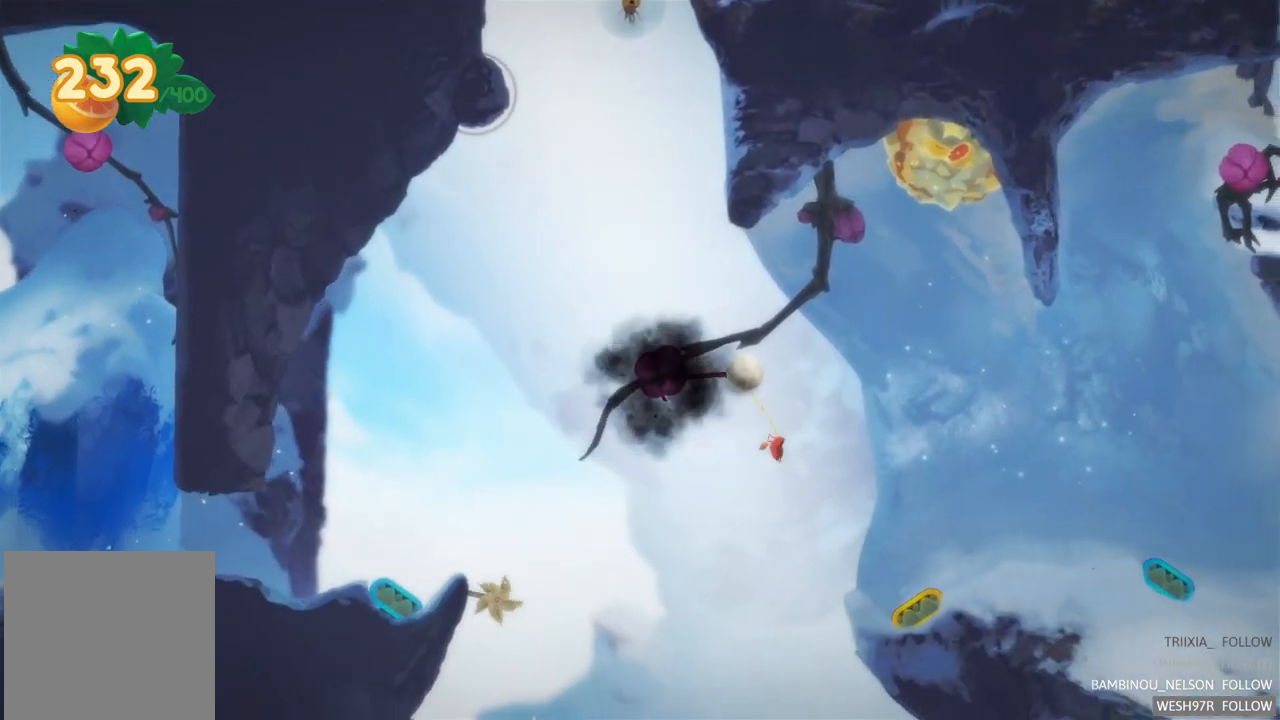
{"buttons": ["L2"], "left_stick": "center", "right_stick": "center", "events": []}
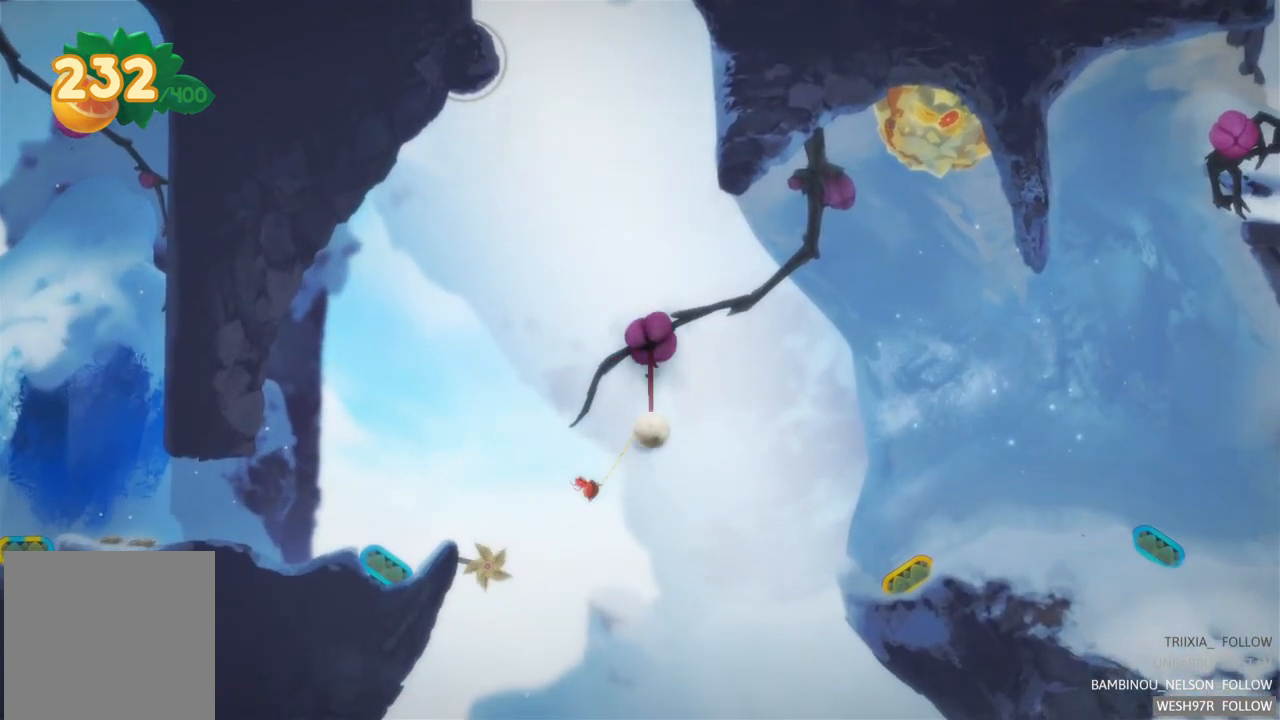
{"buttons": [], "left_stick": "center", "right_stick": "center", "events": [[217, "L2", "up"]]}
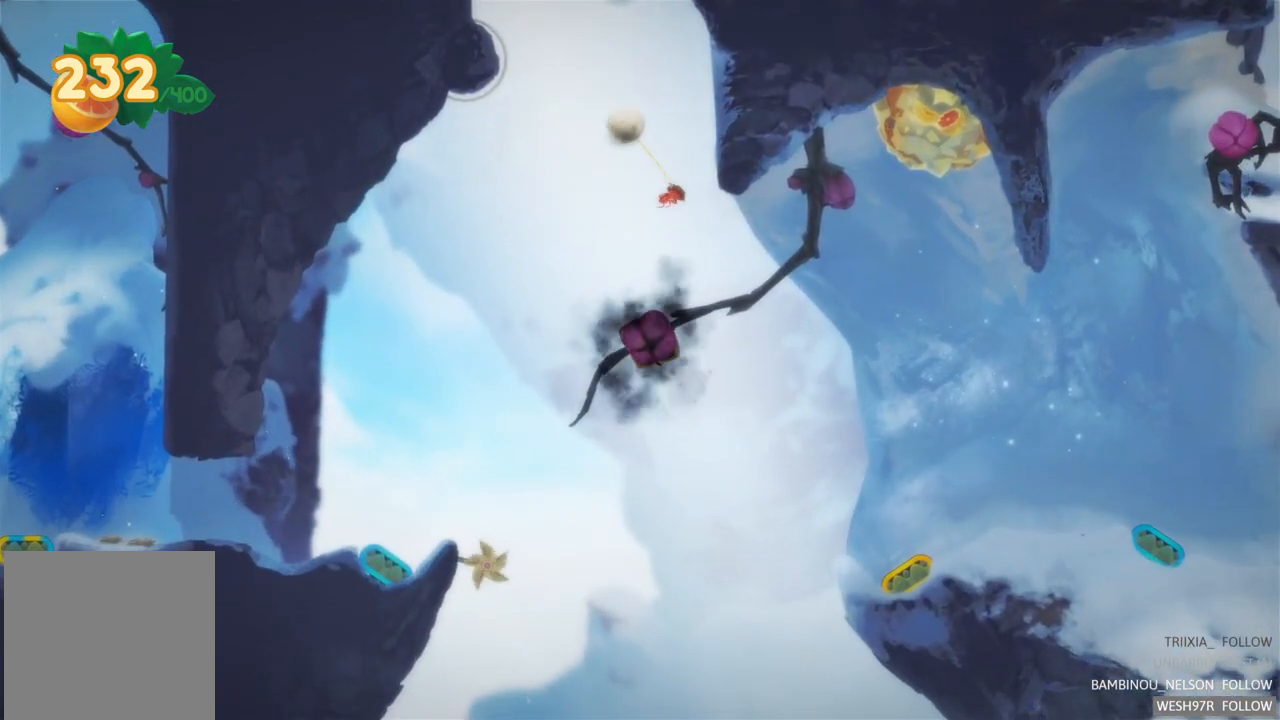
{"buttons": [], "left_stick": "center", "right_stick": "center", "events": []}
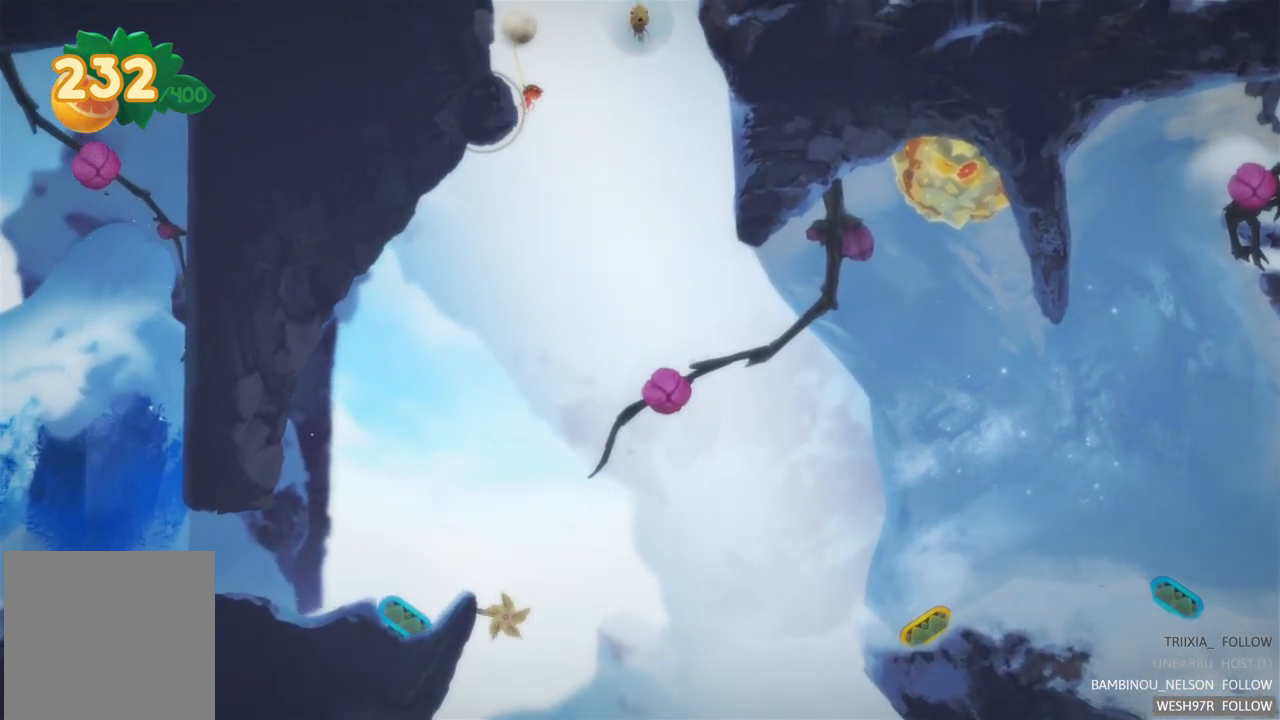
{"buttons": [], "left_stick": "center", "right_stick": "center", "events": []}
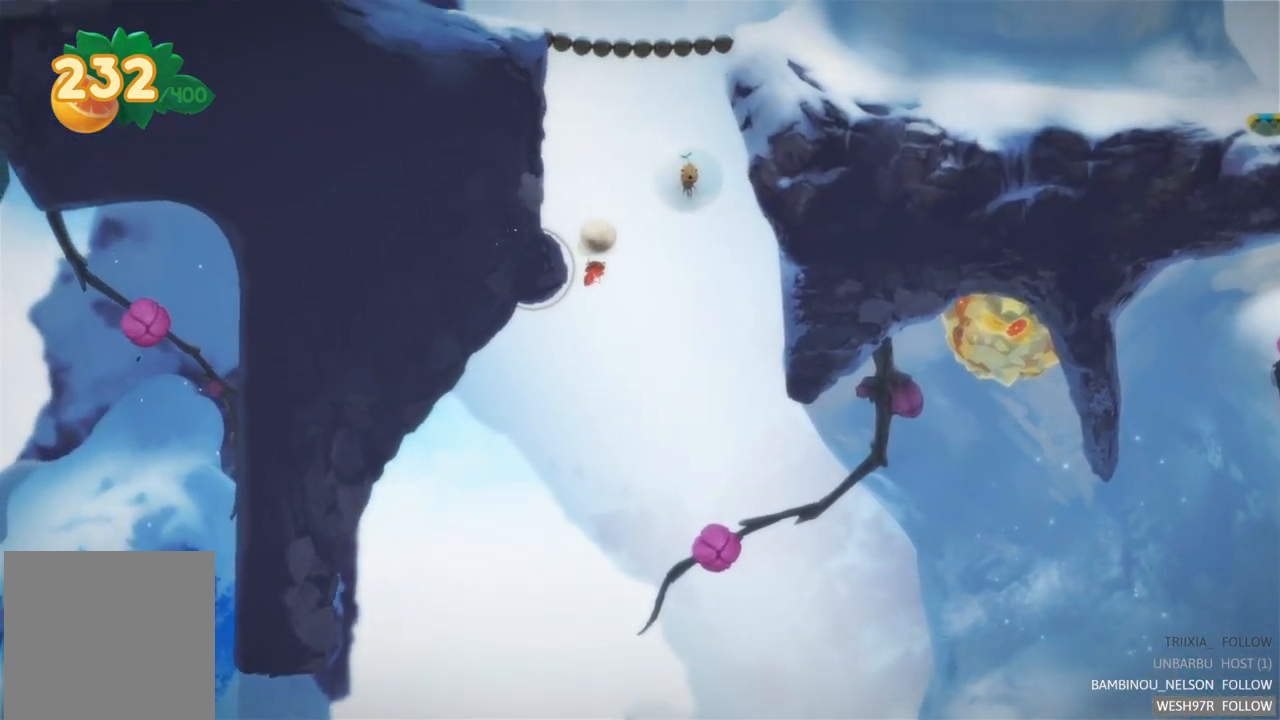
{"buttons": [], "left_stick": "center", "right_stick": "center", "events": []}
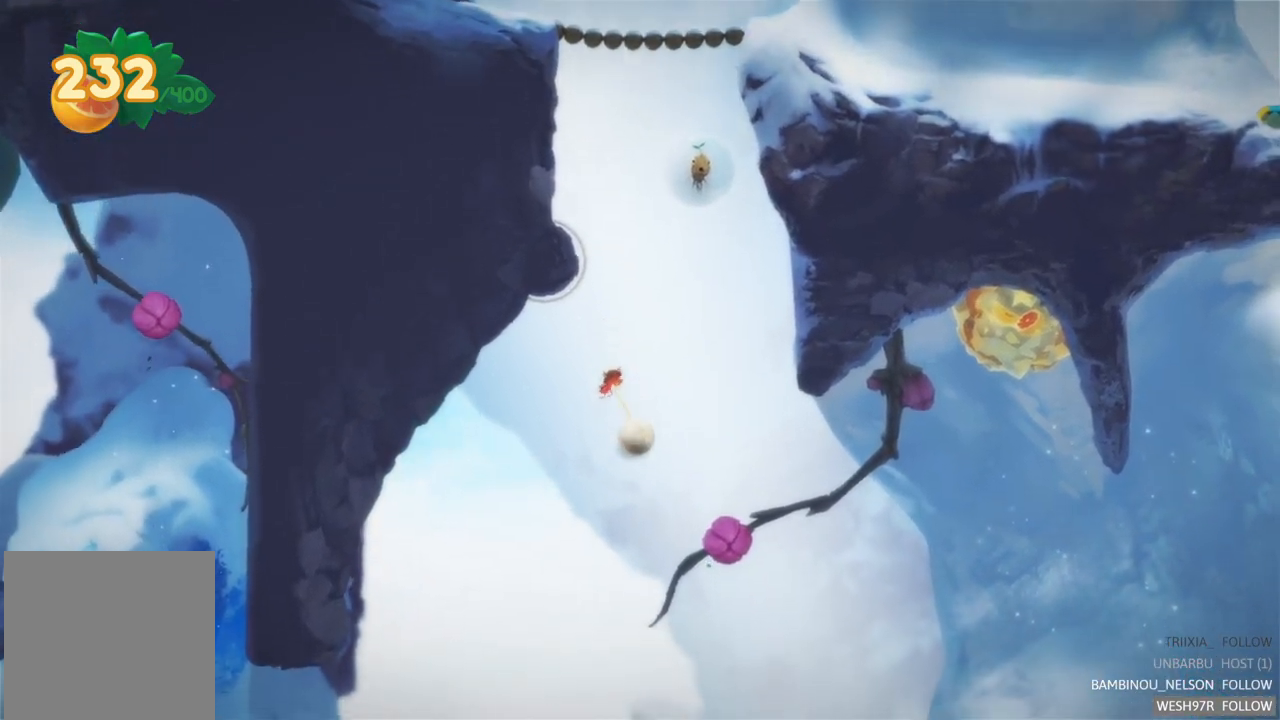
{"buttons": ["L2"], "left_stick": "center", "right_stick": "center", "events": [[233, "L2", "down"]]}
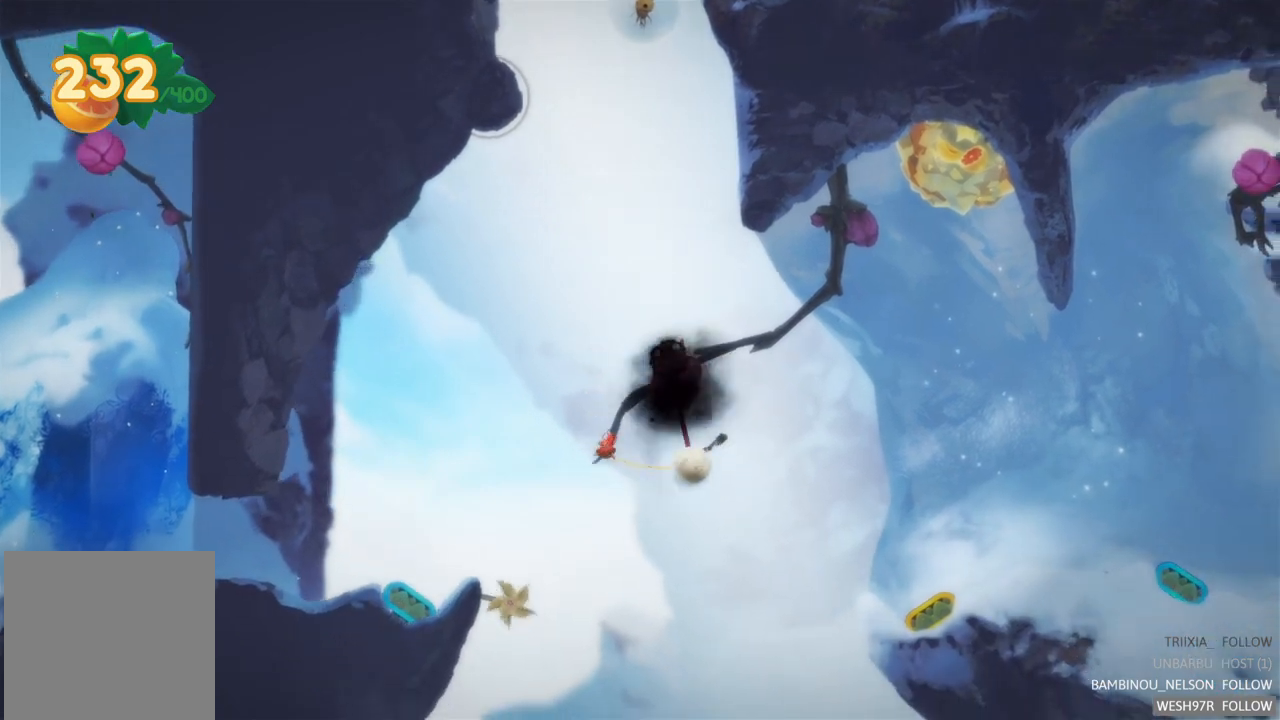
{"buttons": ["L2"], "left_stick": "center", "right_stick": "center", "events": []}
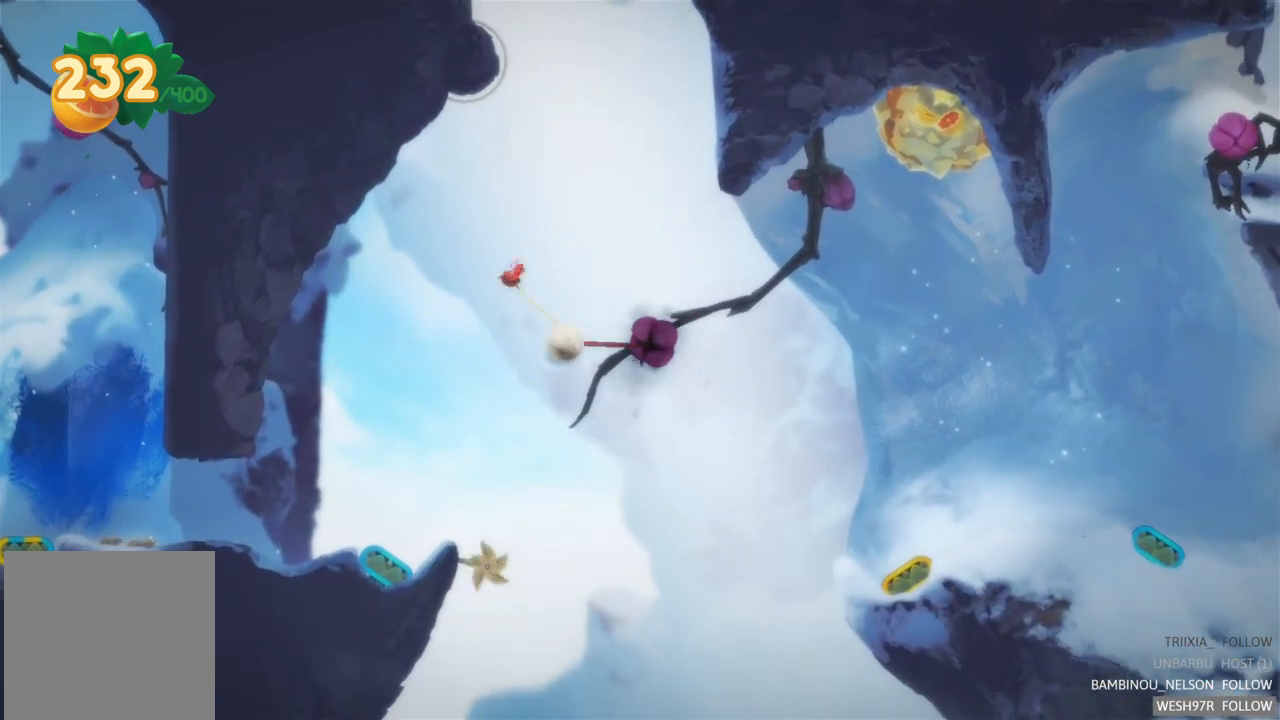
{"buttons": [], "left_stick": "center", "right_stick": "center", "events": [[283, "L2", "up"]]}
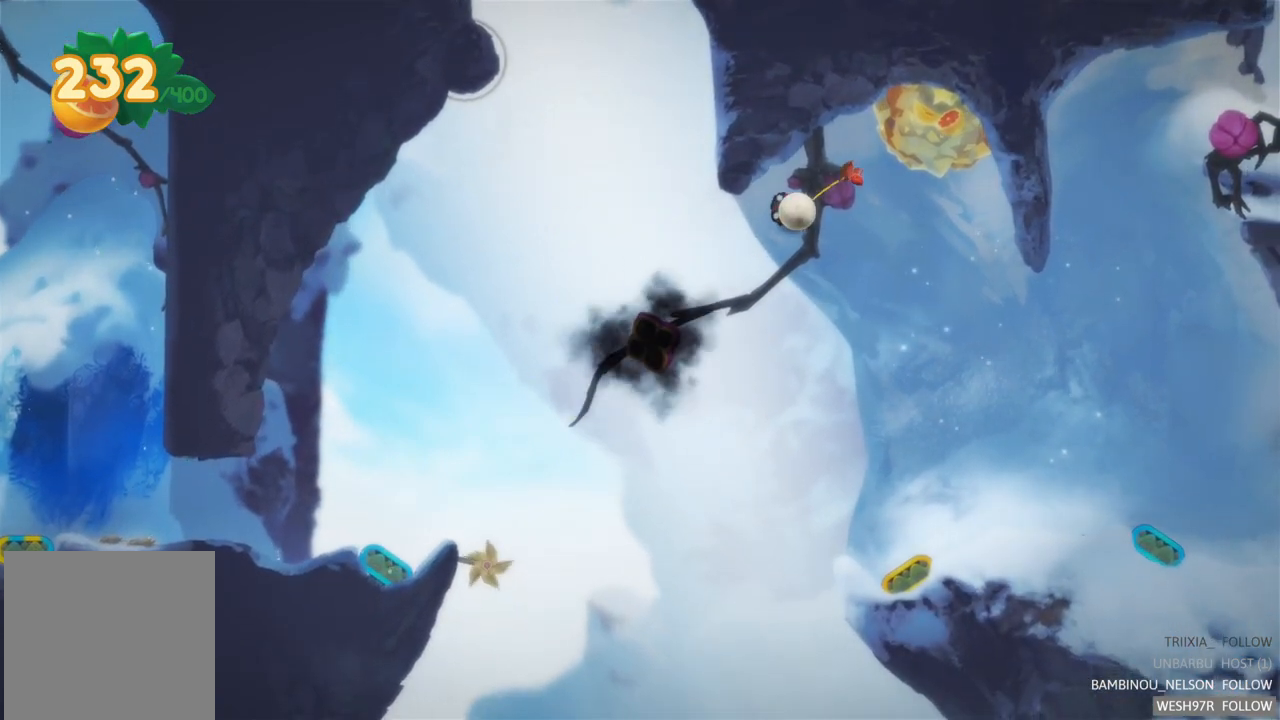
{"buttons": [], "left_stick": "center", "right_stick": "center", "events": []}
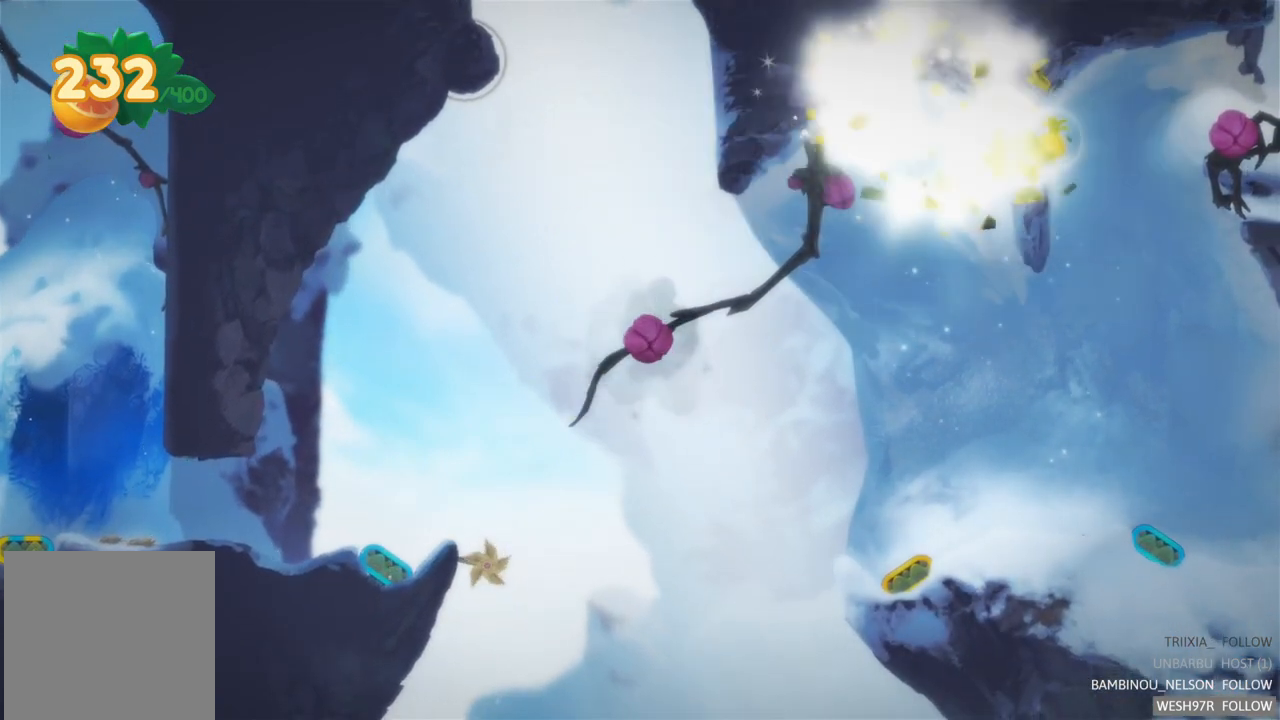
{"buttons": [], "left_stick": "center", "right_stick": "center", "events": []}
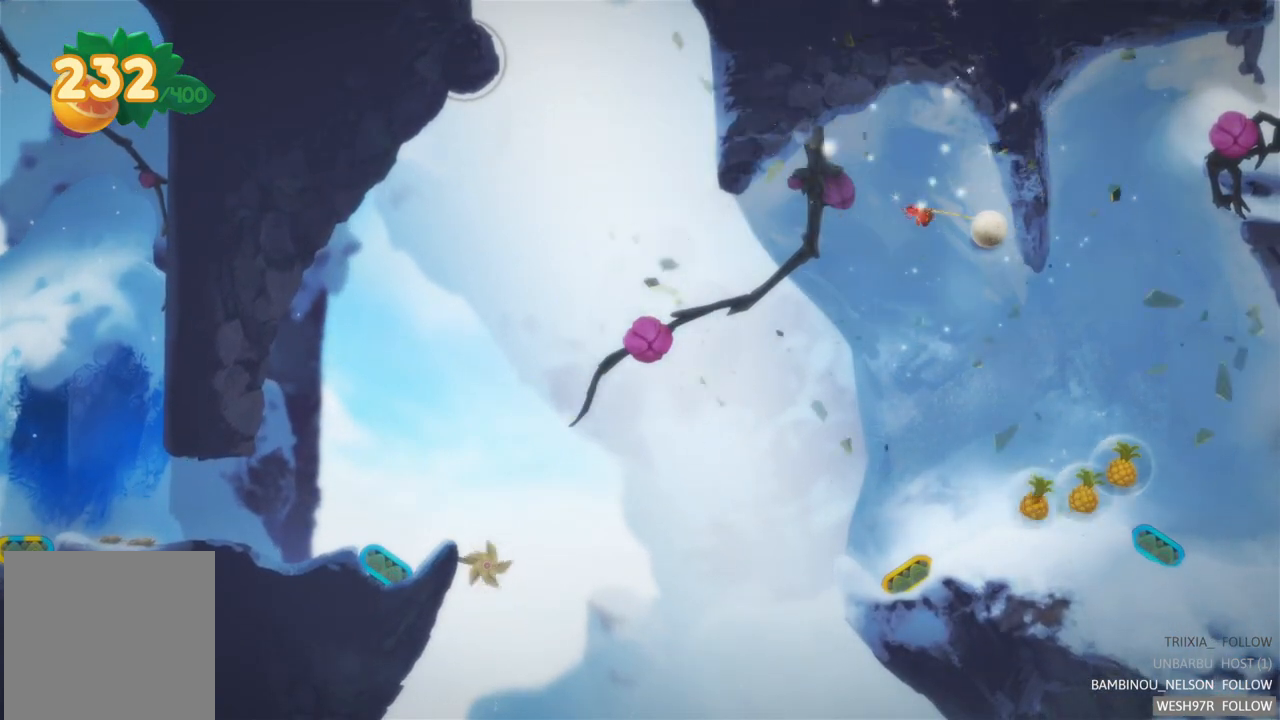
{"buttons": [], "left_stick": "right", "right_stick": "center", "events": [[383, "left_stick", "right"]]}
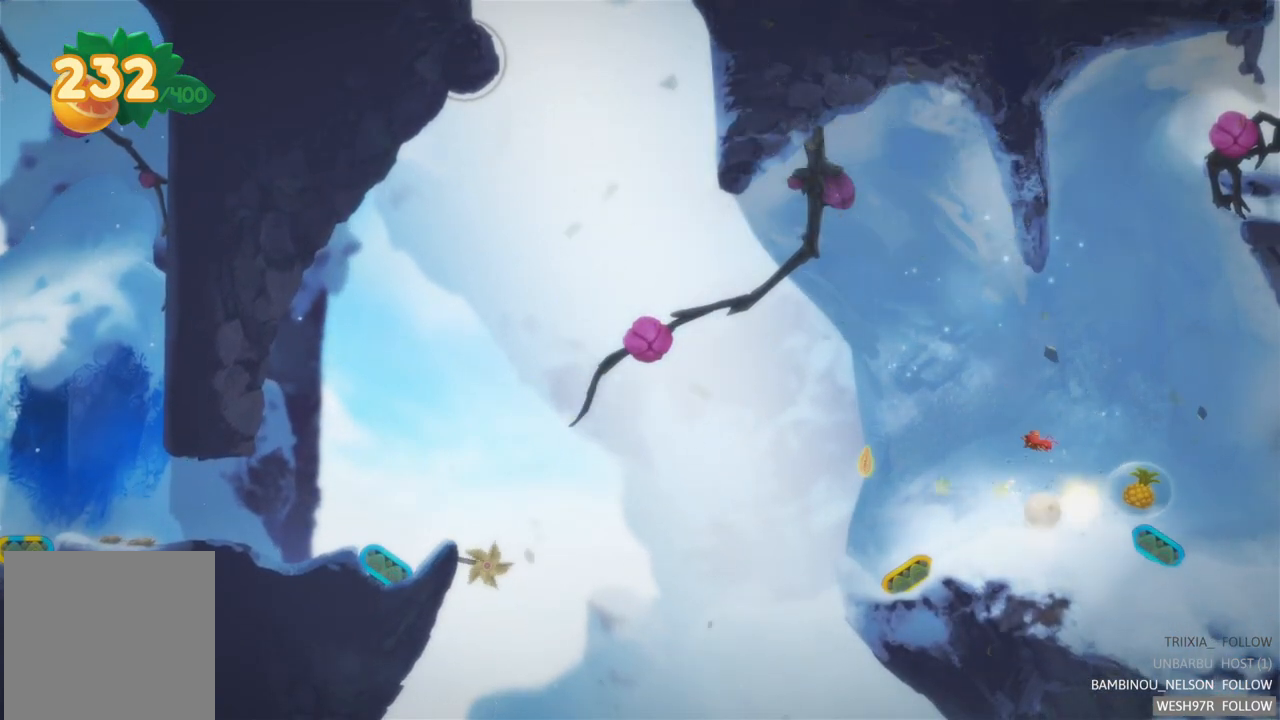
{"buttons": [], "left_stick": "right", "right_stick": "center", "events": []}
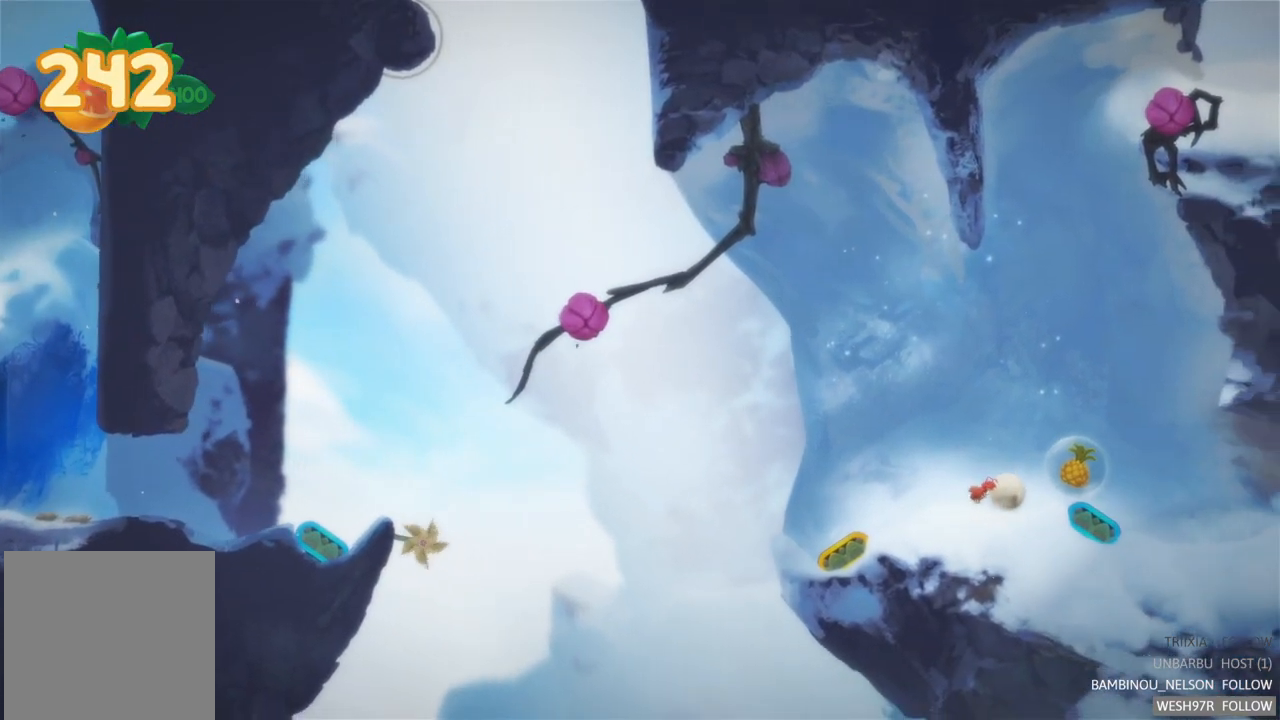
{"buttons": [], "left_stick": "right", "right_stick": "center", "events": []}
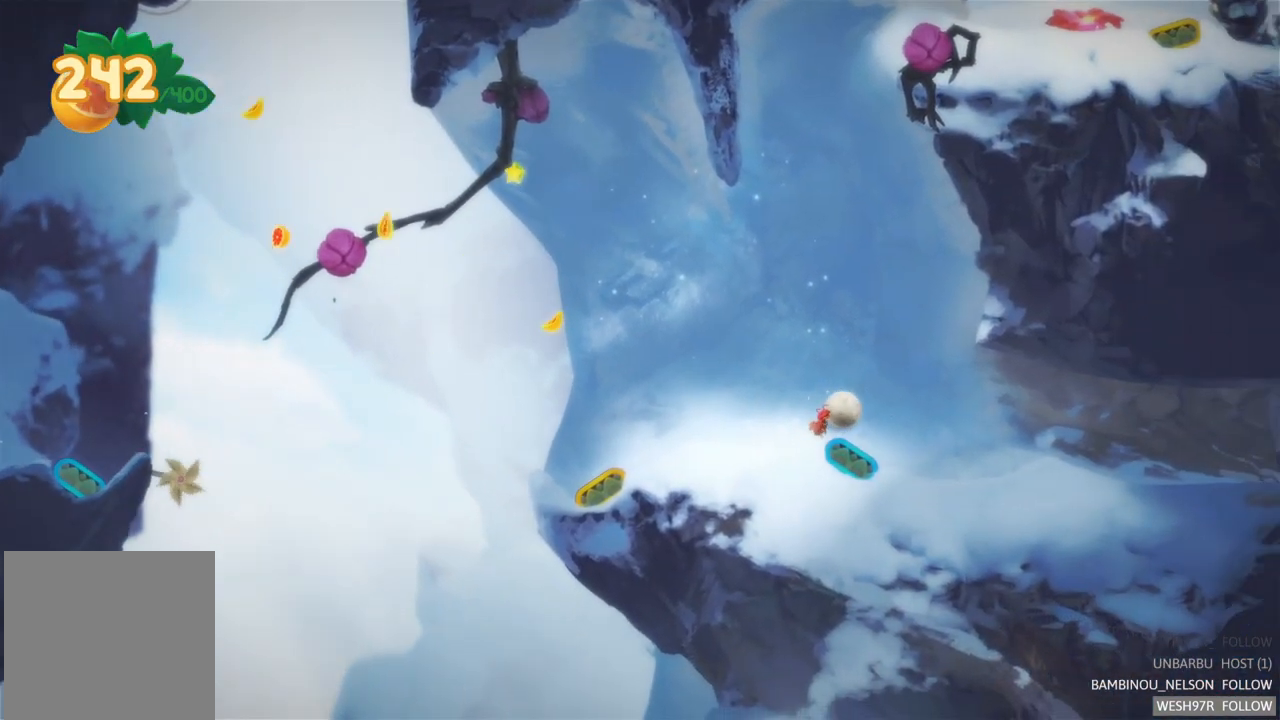
{"buttons": ["L2"], "left_stick": "center", "right_stick": "center", "events": [[117, "left_stick", "center"], [200, "R2", "down"], [383, "R2", "up"], [500, "L2", "down"]]}
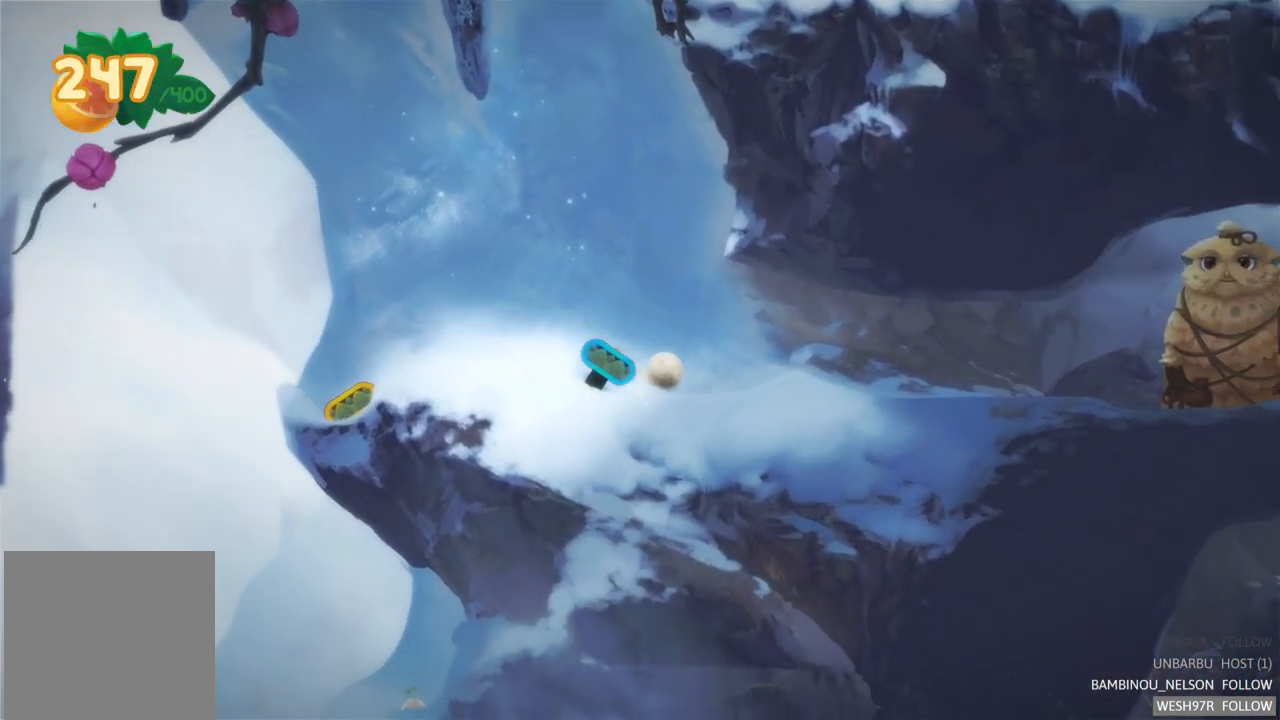
{"buttons": [], "left_stick": "right", "right_stick": "center", "events": [[267, "L2", "up"], [467, "left_stick", "right"]]}
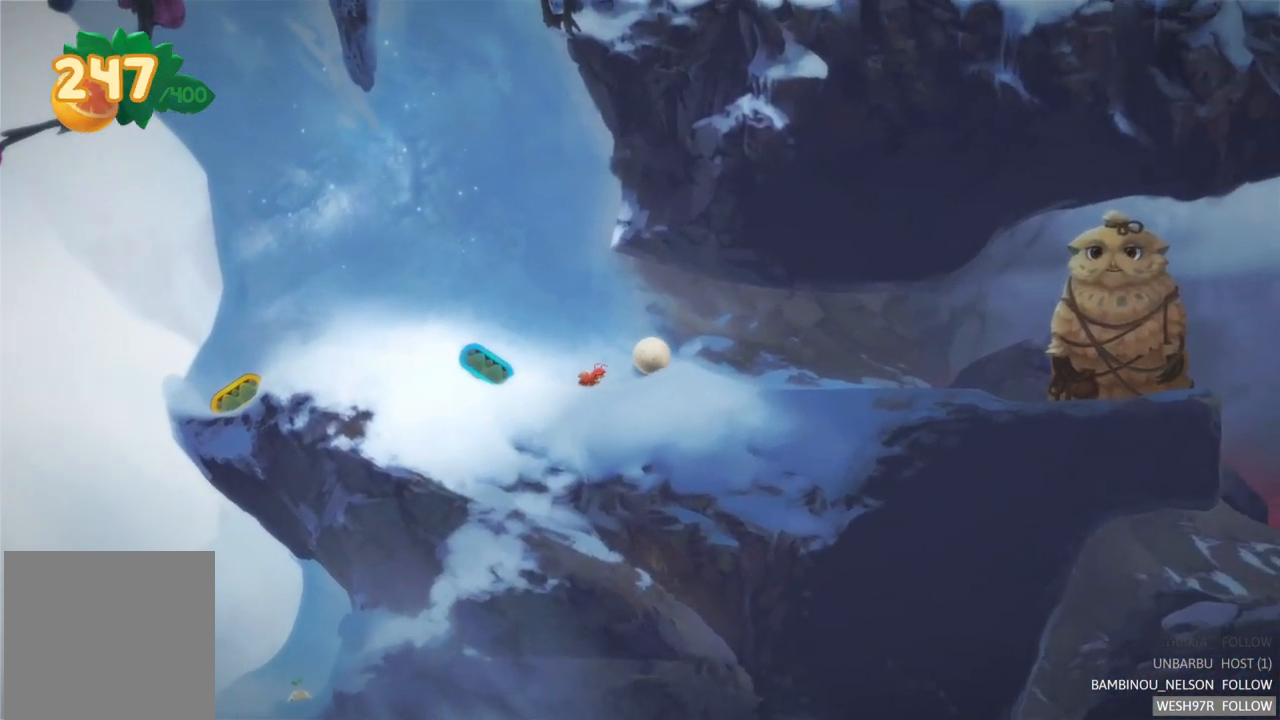
{"buttons": [], "left_stick": "right", "right_stick": "center", "events": []}
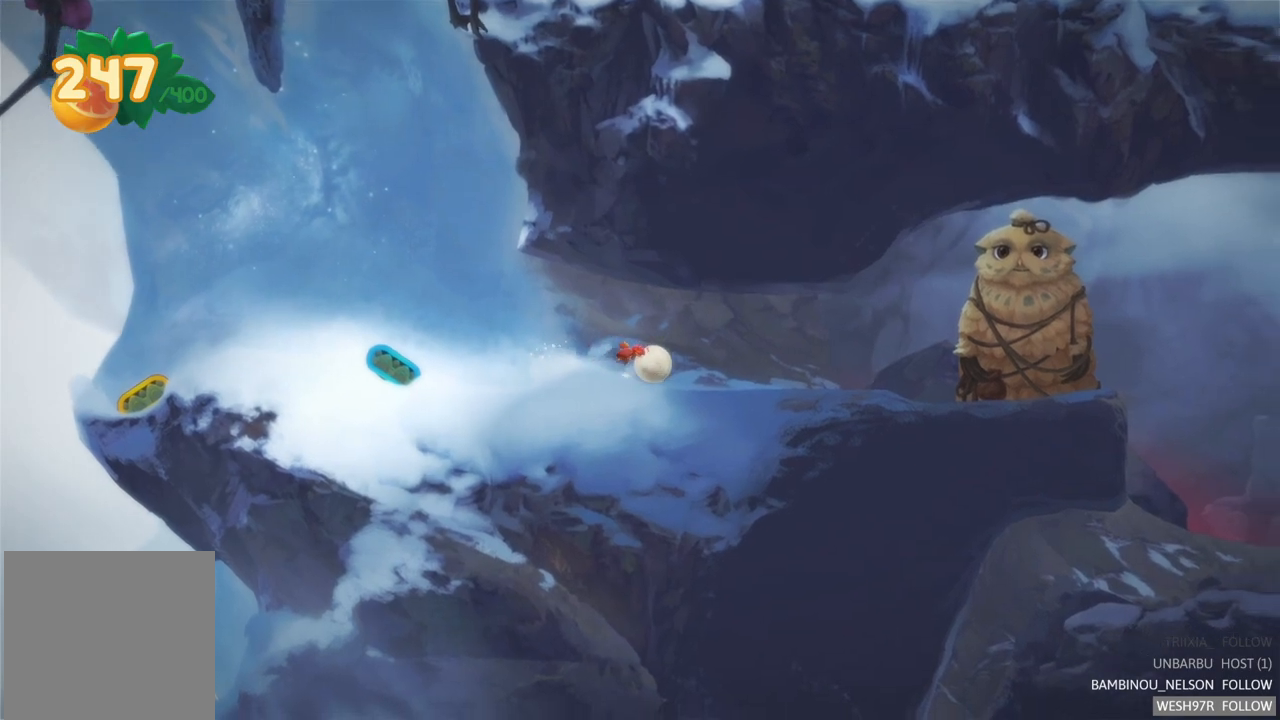
{"buttons": [], "left_stick": "right", "right_stick": "center", "events": []}
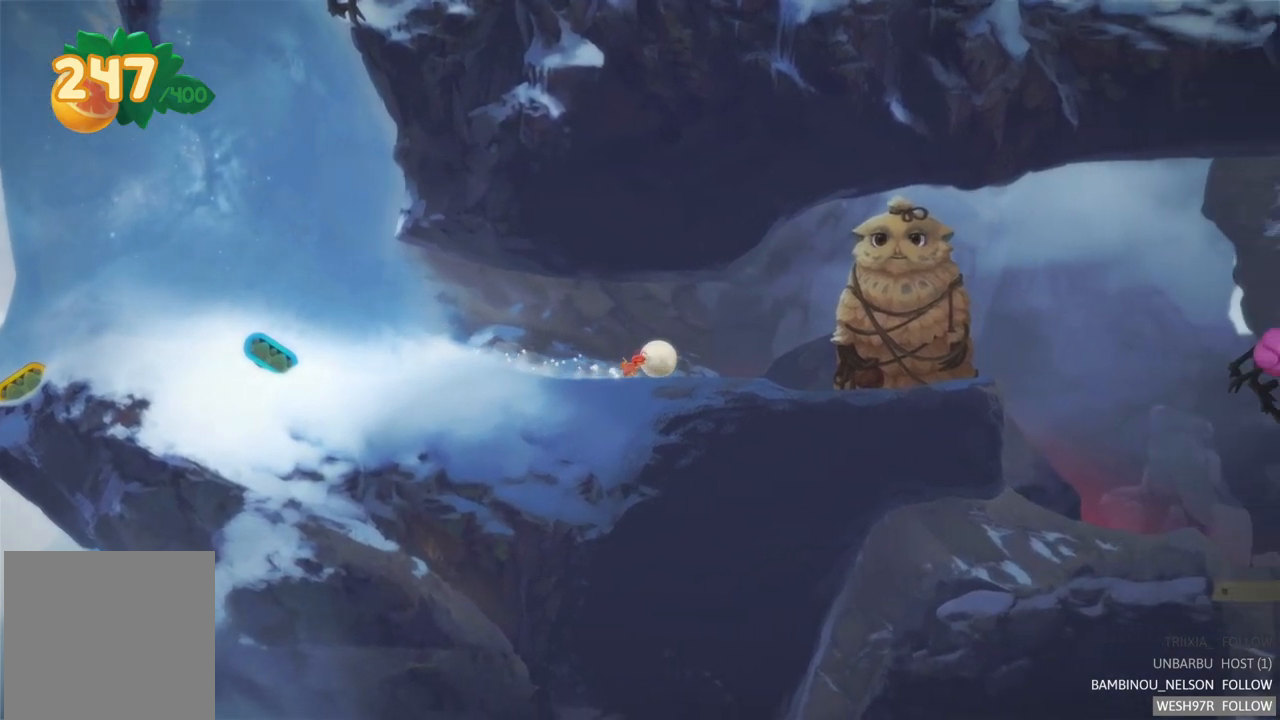
{"buttons": [], "left_stick": "left", "right_stick": "center", "events": [[317, "left_stick", "center"], [400, "left_stick", "left"]]}
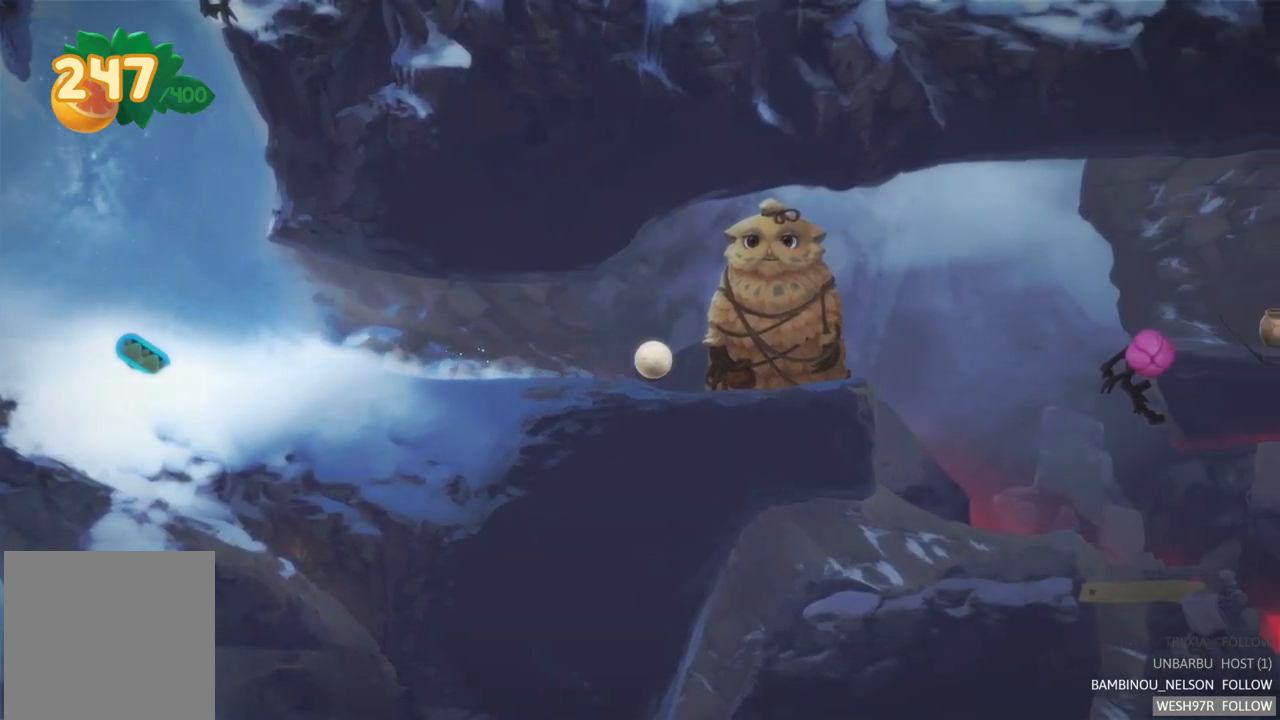
{"buttons": [], "left_stick": "left", "right_stick": "center", "events": []}
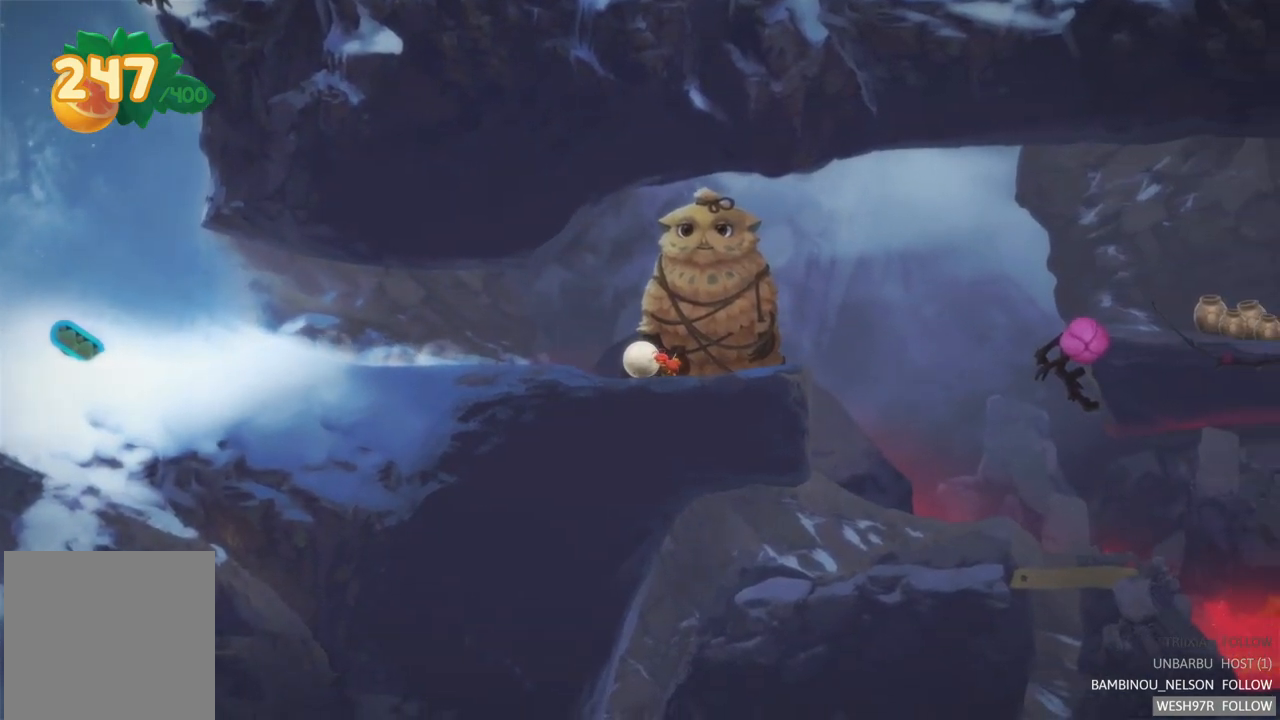
{"buttons": [], "left_stick": "right", "right_stick": "center", "events": [[100, "left_stick", "right"]]}
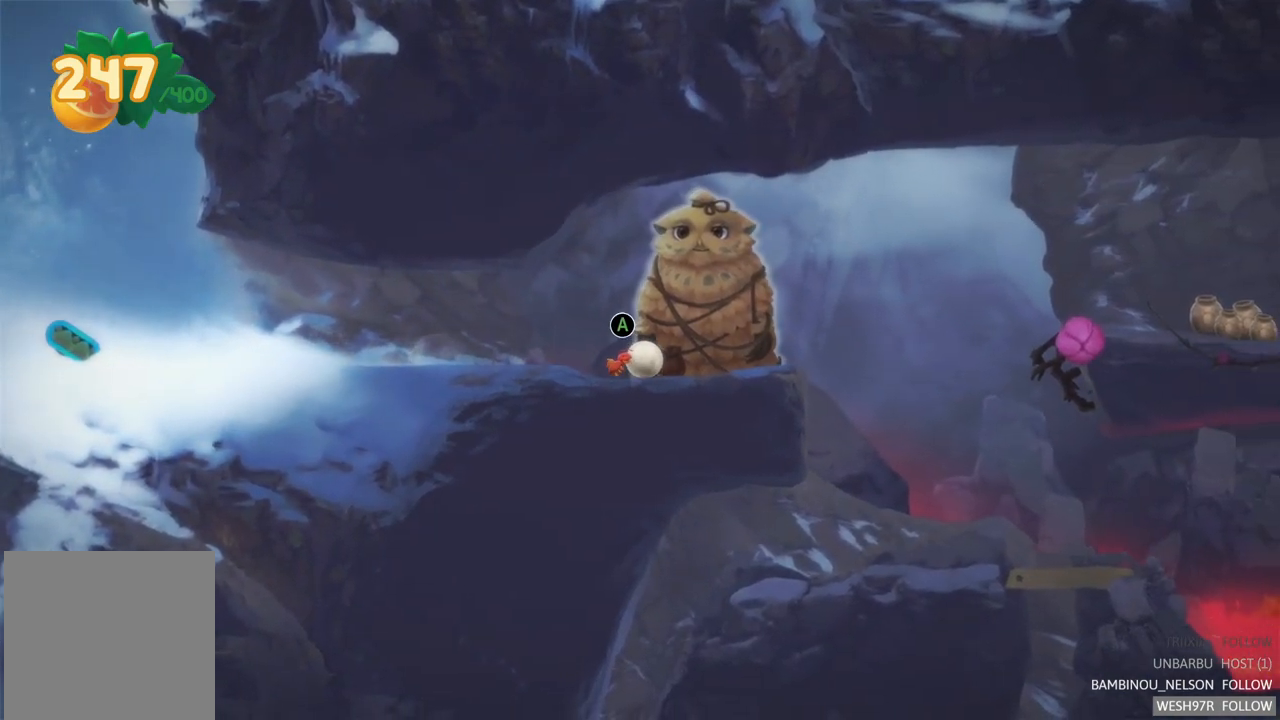
{"buttons": [], "left_stick": "center", "right_stick": "center", "events": [[100, "left_stick", "center"], [300, "A", "down"], [467, "A", "up"]]}
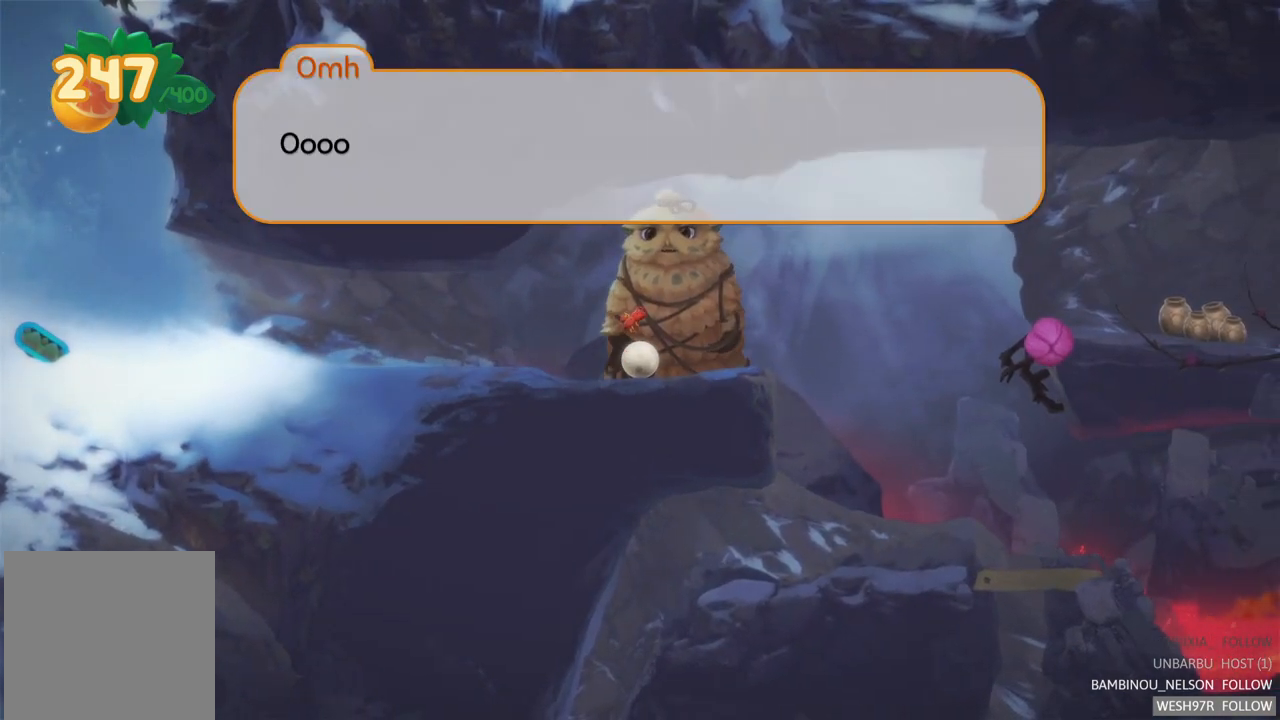
{"buttons": [], "left_stick": "center", "right_stick": "center", "events": []}
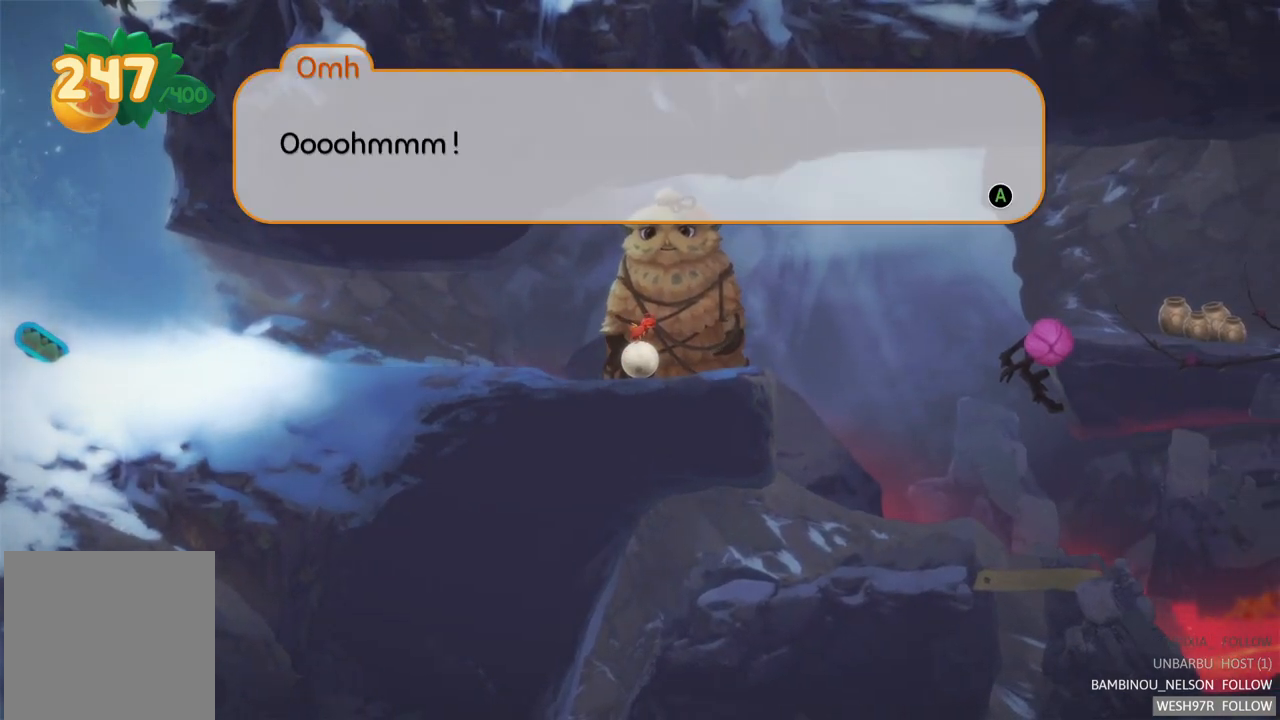
{"buttons": [], "left_stick": "center", "right_stick": "center", "events": []}
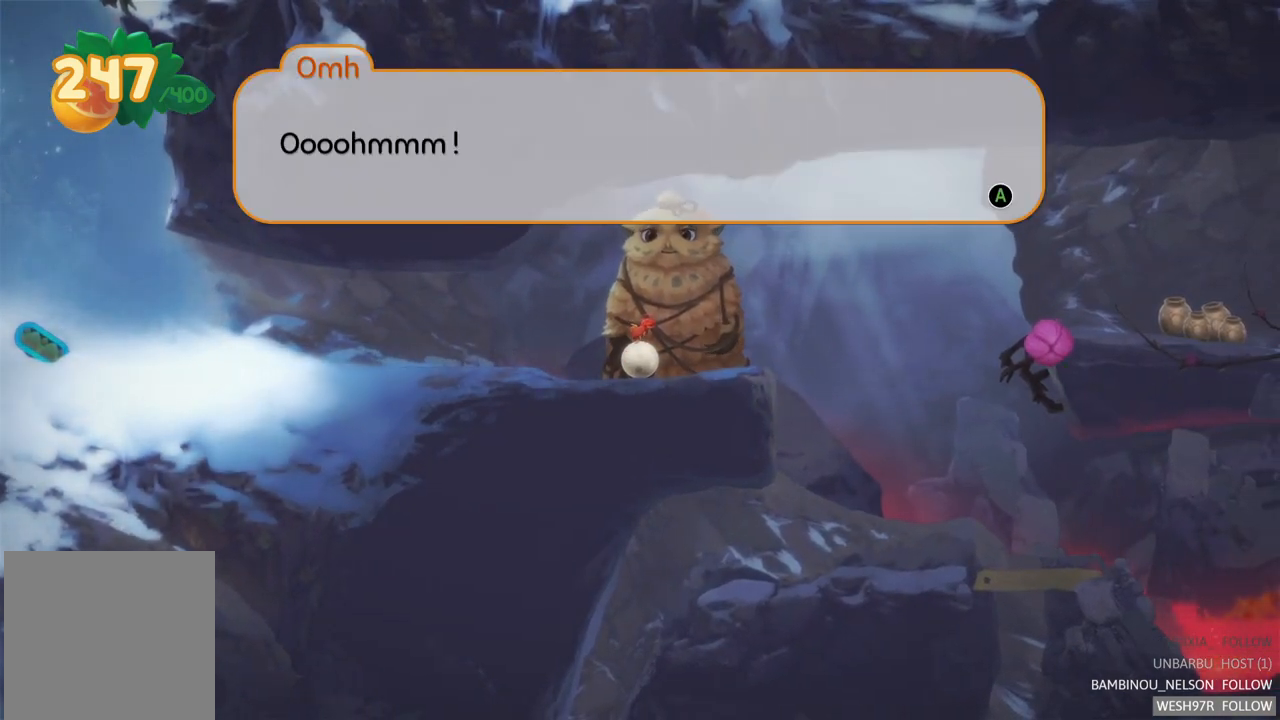
{"buttons": [], "left_stick": "center", "right_stick": "center", "events": []}
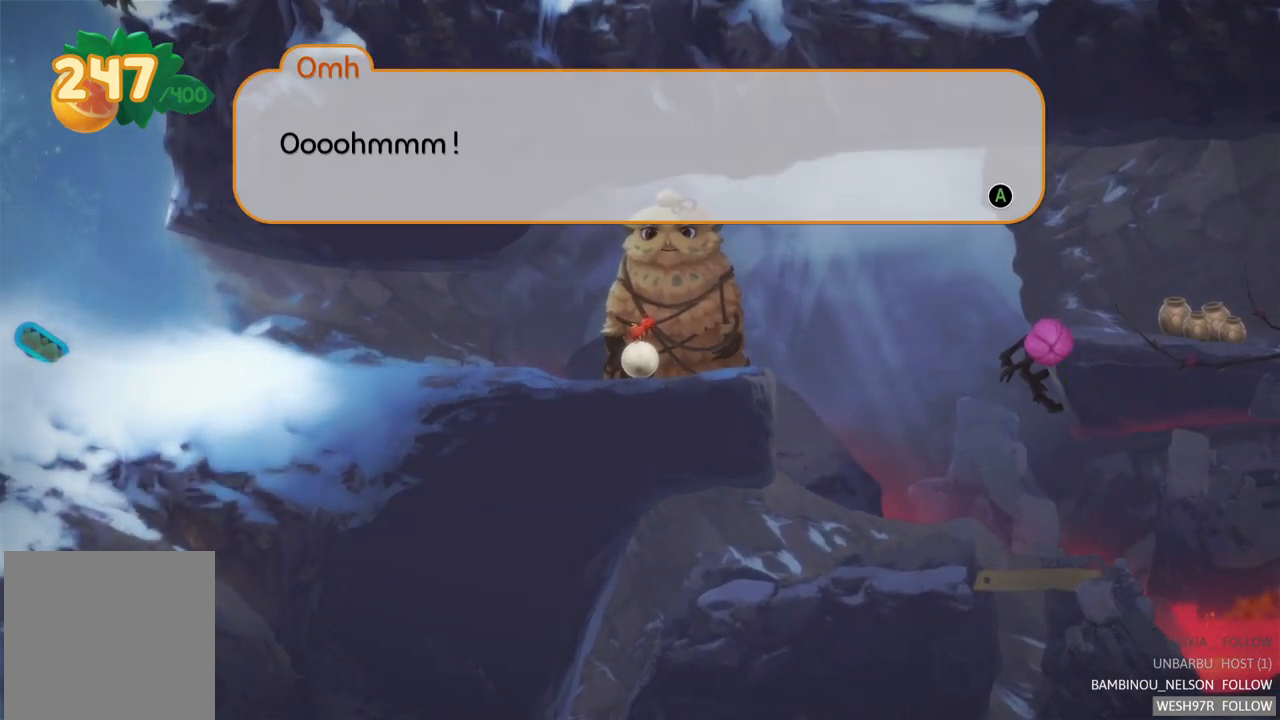
{"buttons": [], "left_stick": "center", "right_stick": "center", "events": [[250, "A", "down"], [333, "A", "up"]]}